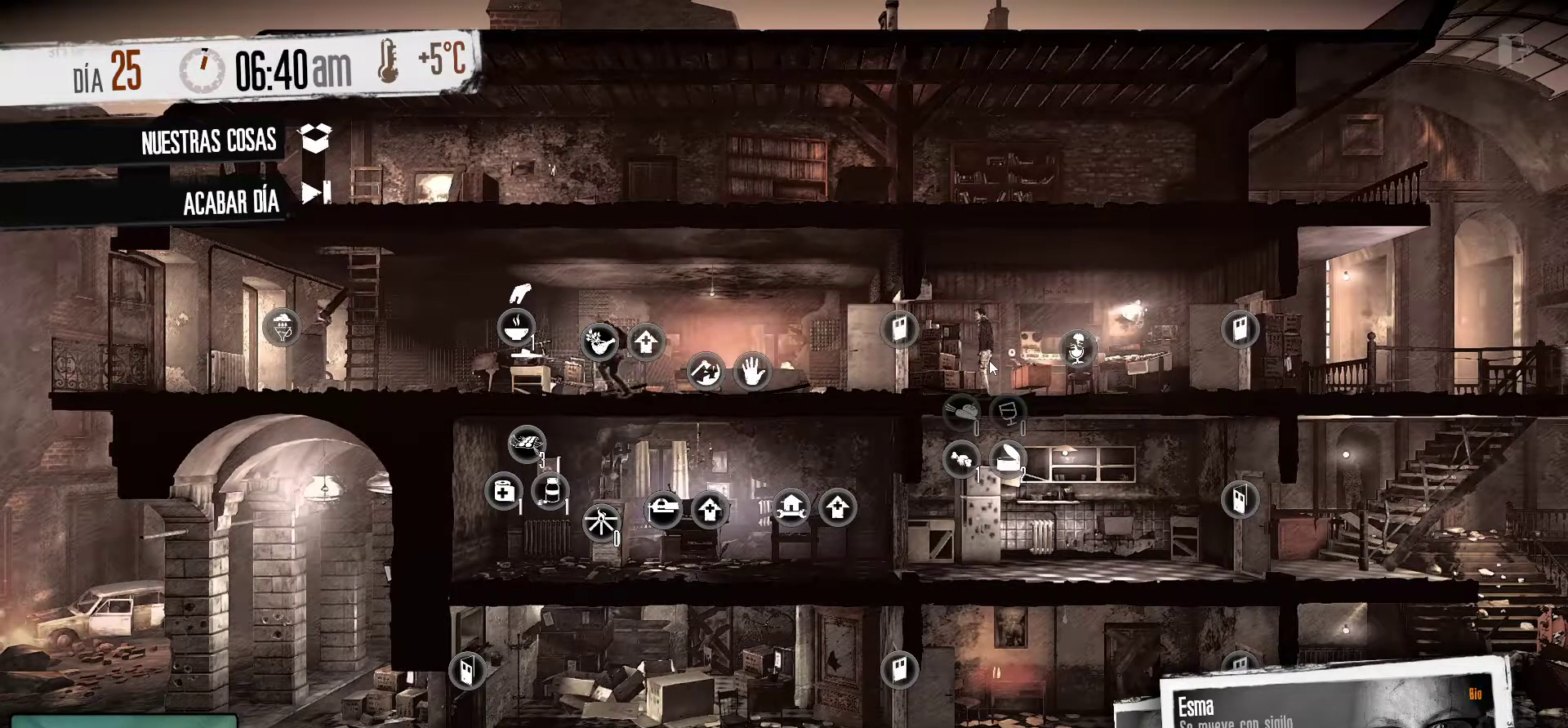
Gameplay with keyboard and mouse; each line is a JSON object with the keys and mouse buttons held at the frame after it. "events" lists presses ("down") and releases ("up") of "1", "2", "3", "4", "5", "a", "alt", "c", "caps_lock", "ctrl", "d", "e", "f", "g", "q", "r", "s", "shift", "space", "t", "tab", "v", "w", "x", "z", "mouse_left", "mouse_wheel" and "mouse_right" between this image and that frame as [ms after this image, input, new state], when the widget could be followed in between. "mouse_left", "mouse_wheel", "mouse_right" = the "left", "wheel", "right" buttons of the "mouse" list. No other keys are recorded. "wheel" means that the mouse wheel is clicked or scrolled. "mouse_move" is the direction in which the mouse moves at that frame (one of eight, or "still"), when it could be read.
{"keys": [], "mouse": [], "mouse_move": "down-right", "events": []}
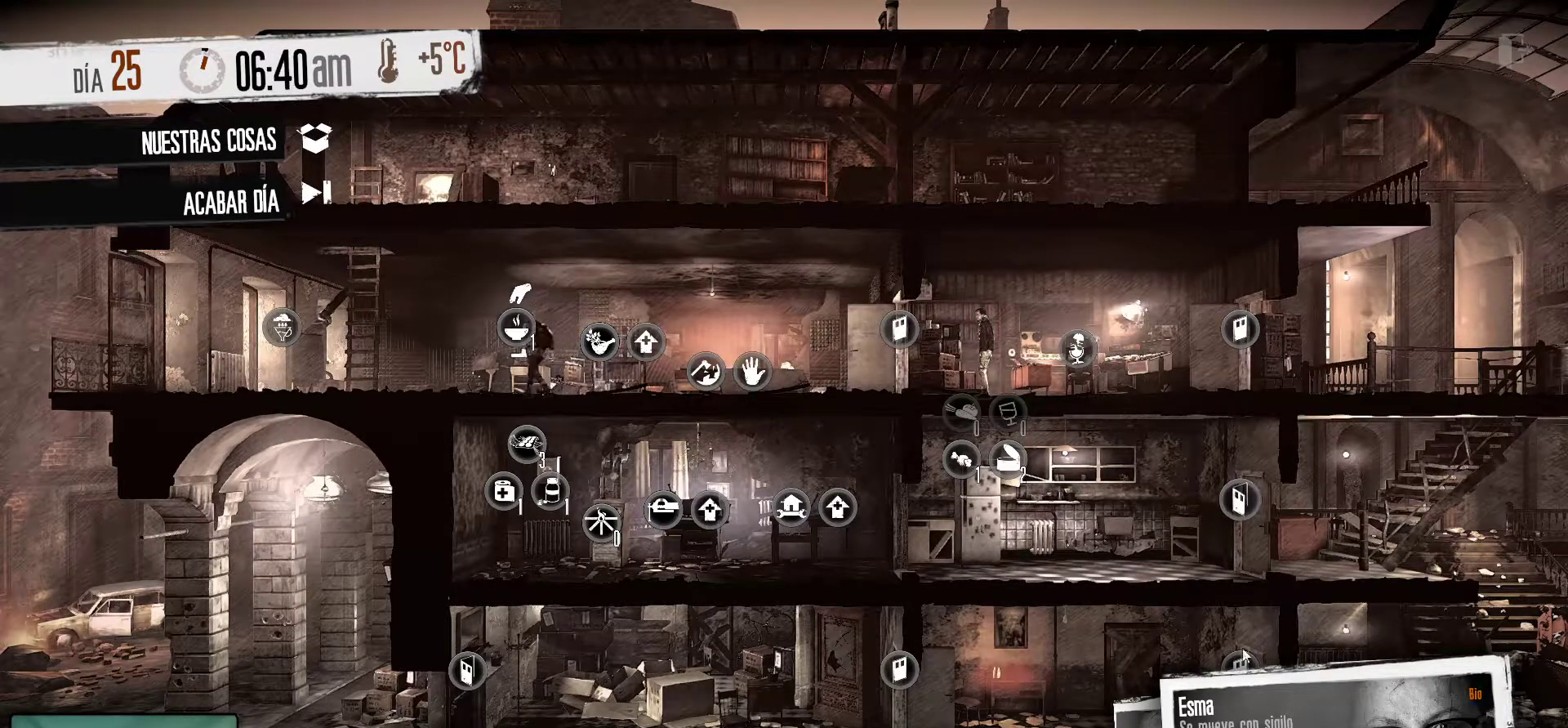
{"keys": [], "mouse": [], "mouse_move": "still", "events": []}
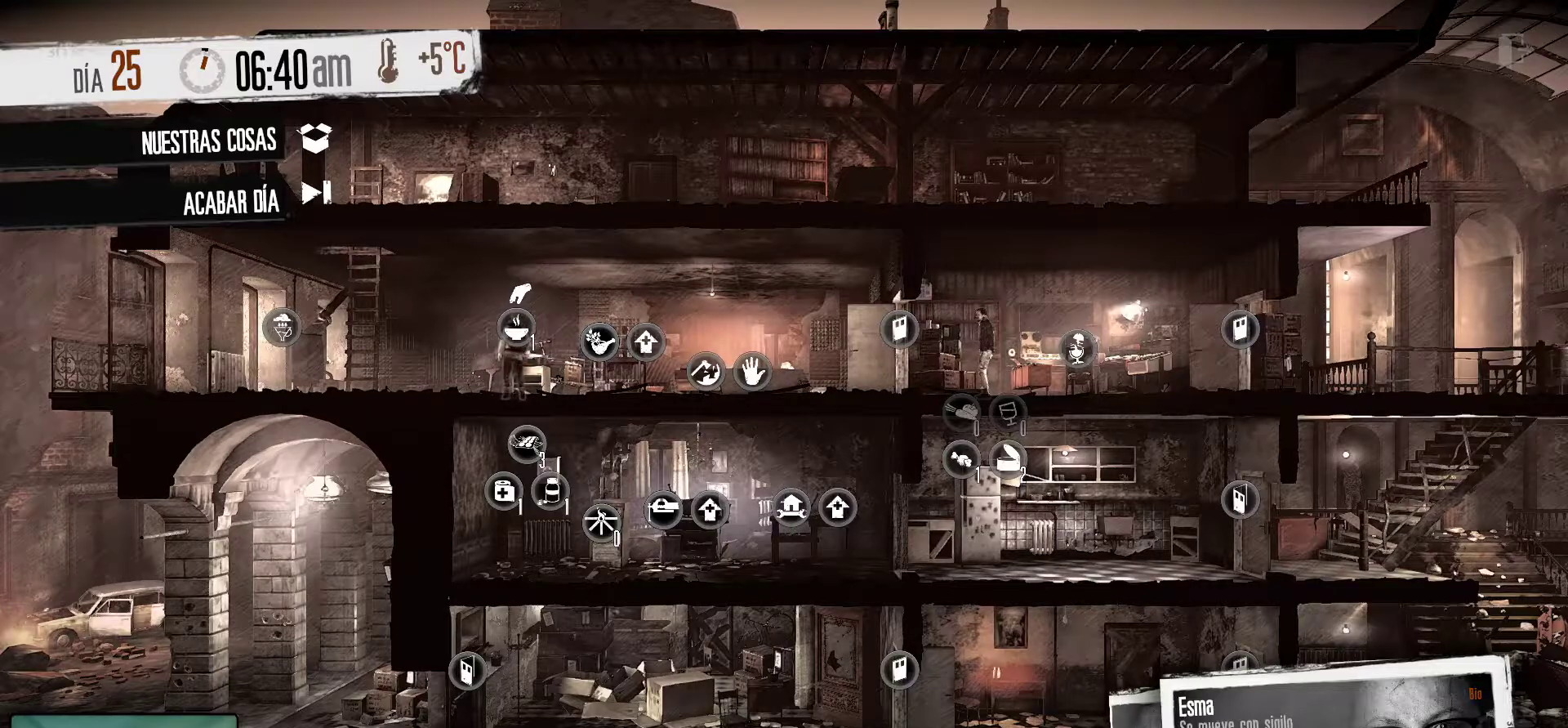
{"keys": [], "mouse": [], "mouse_move": "still", "events": [[67, "mouse_left", "down"], [217, "mouse_left", "up"]]}
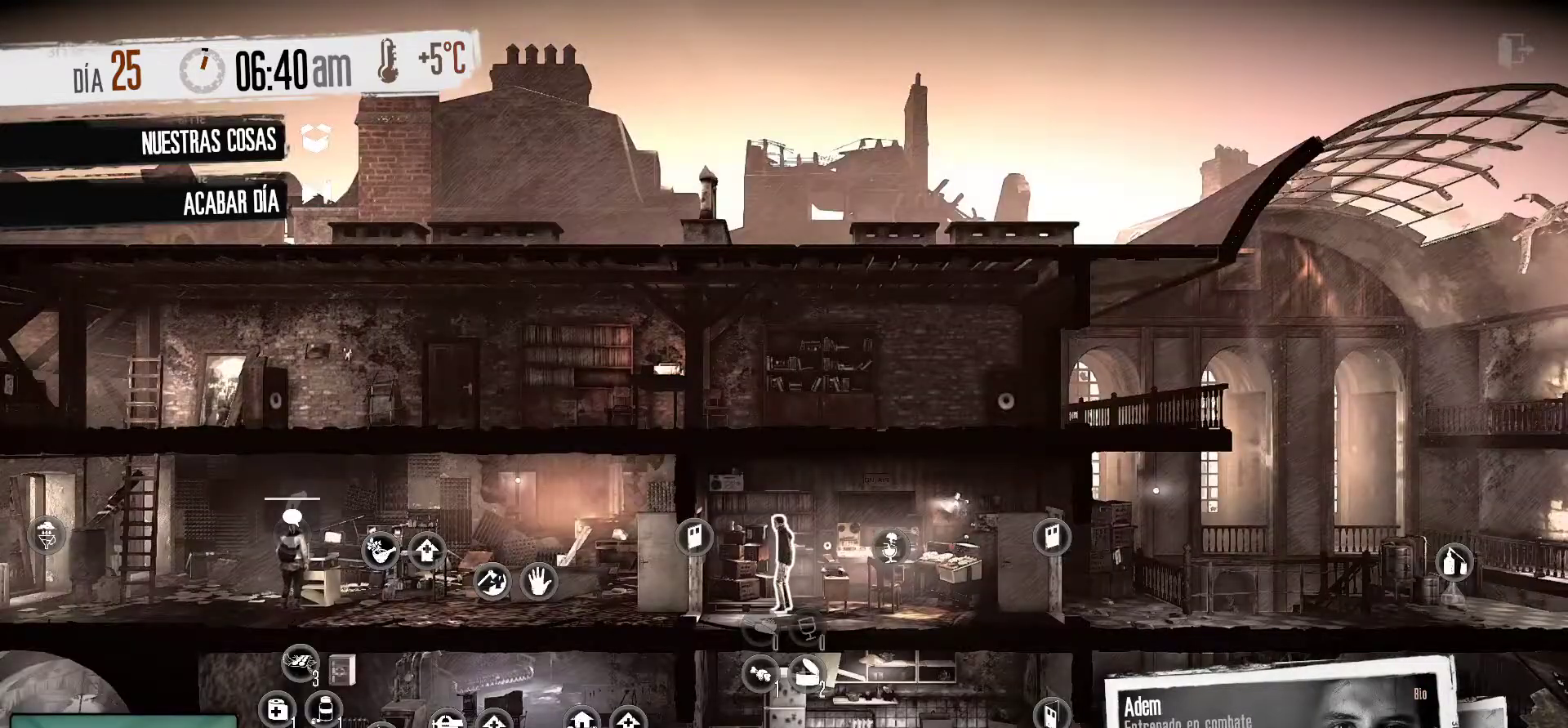
{"keys": [], "mouse": [], "mouse_move": "still", "events": []}
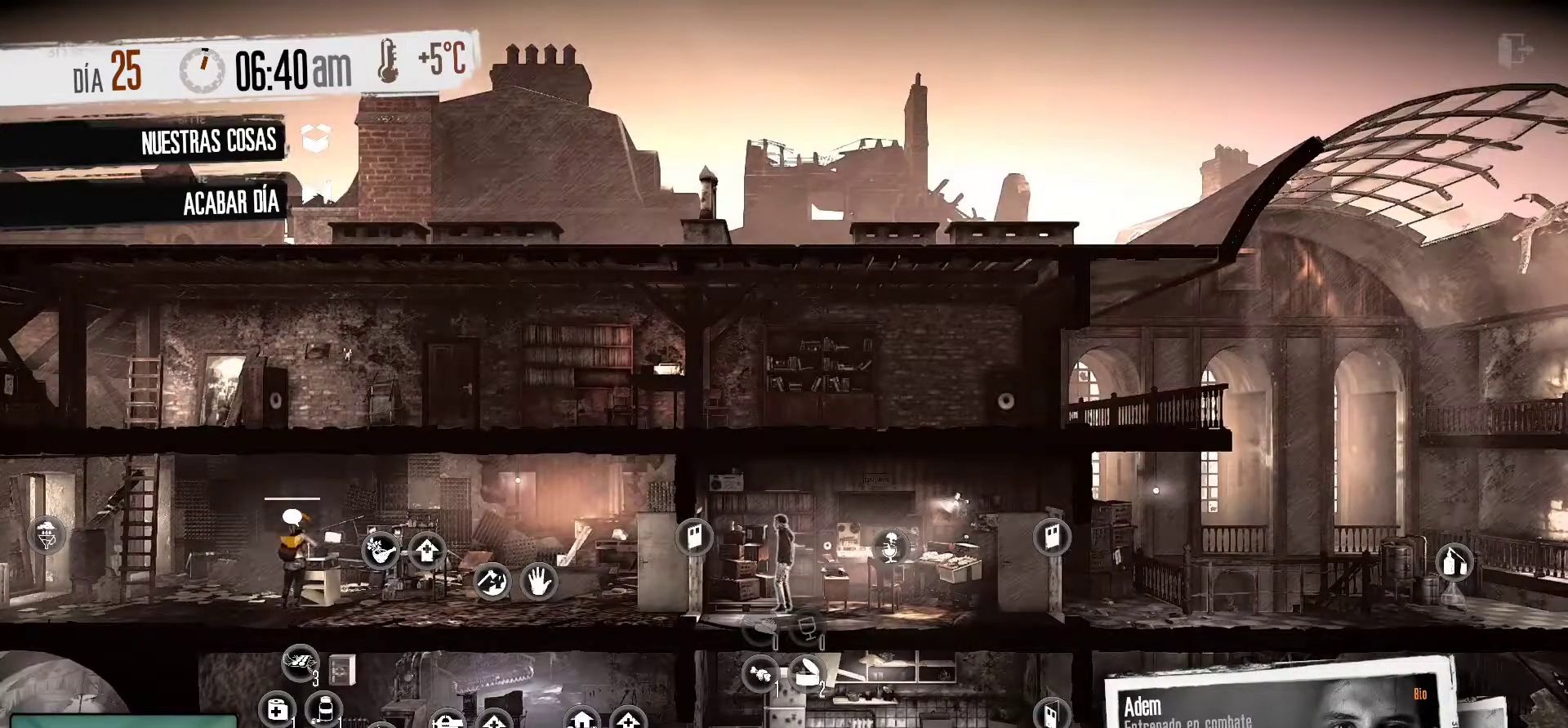
{"keys": [], "mouse": [], "mouse_move": "still", "events": []}
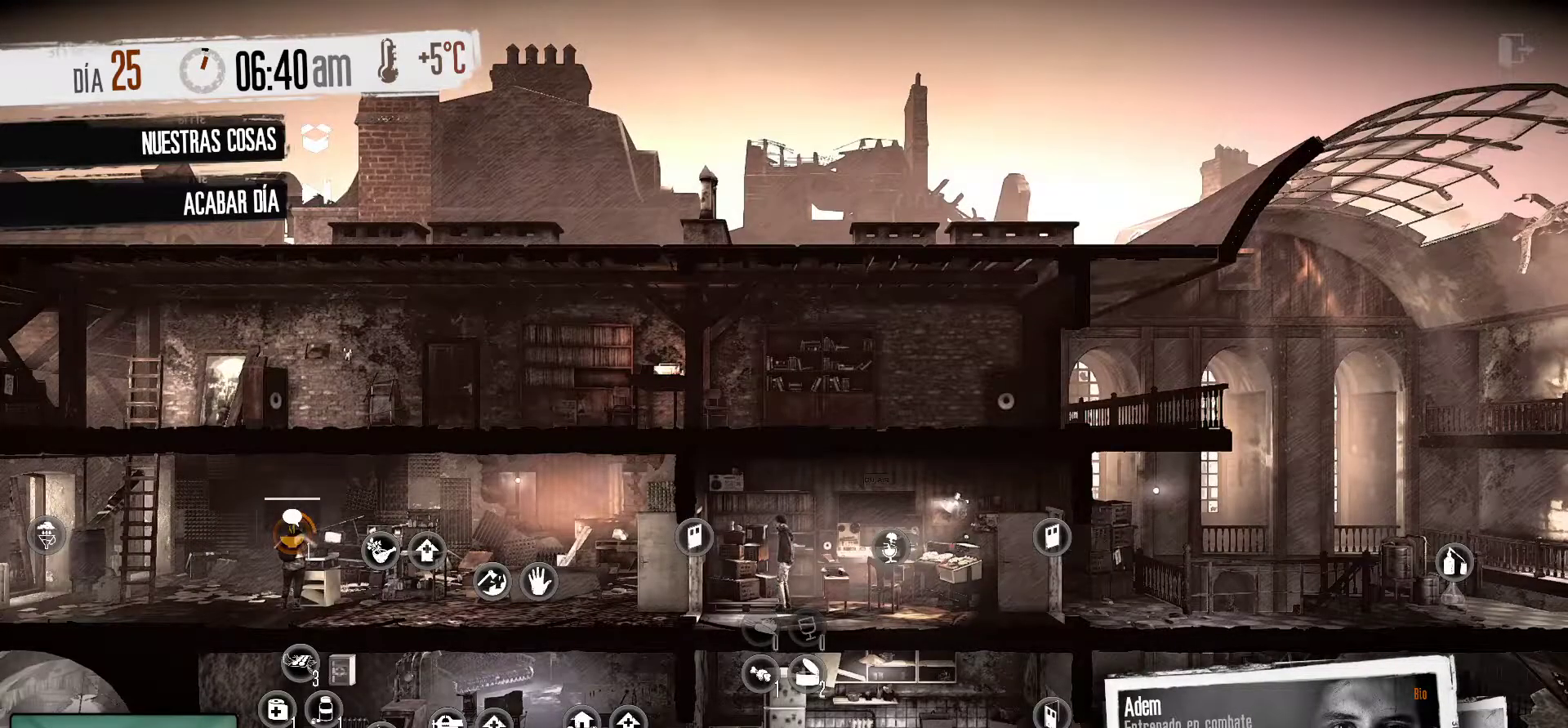
{"keys": [], "mouse": [], "mouse_move": "still", "events": []}
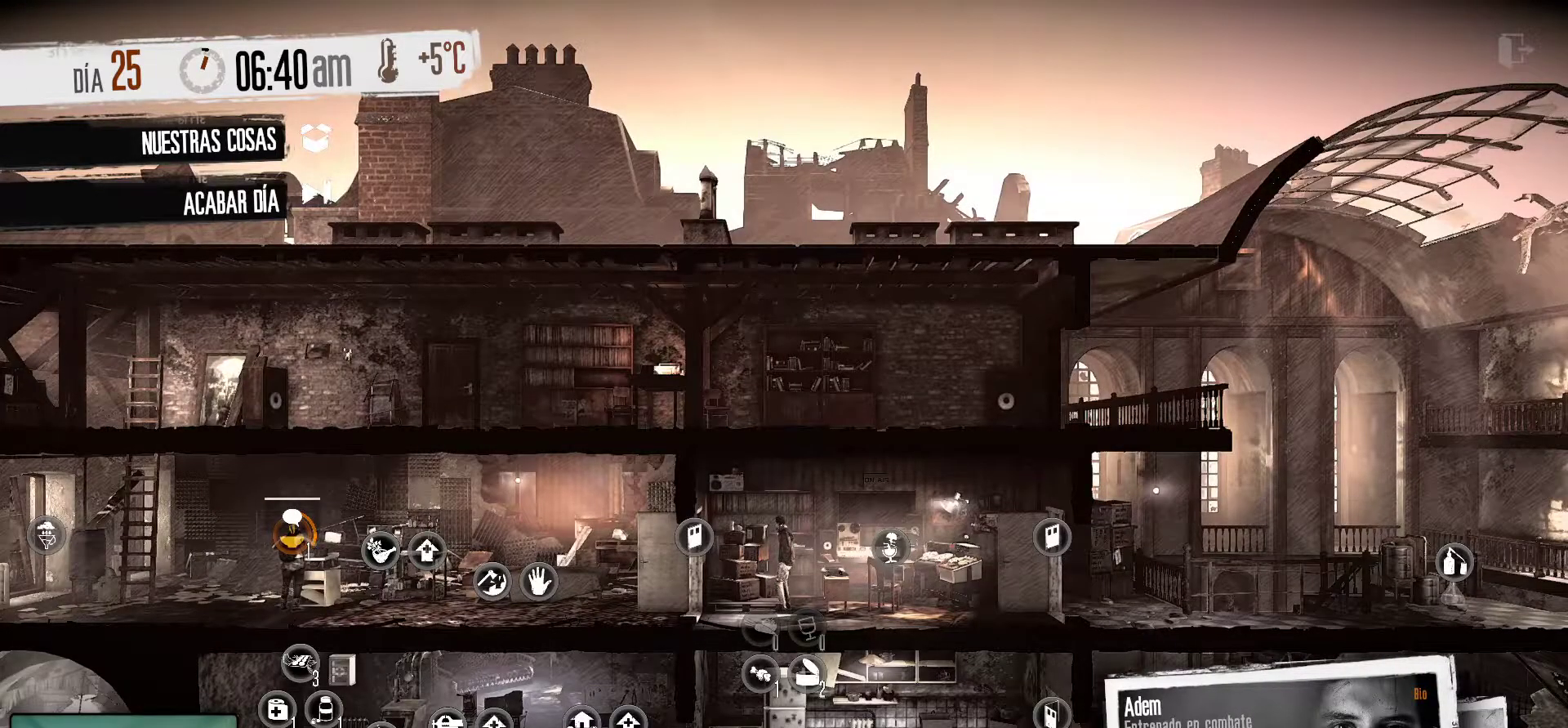
{"keys": [], "mouse": [], "mouse_move": "still", "events": []}
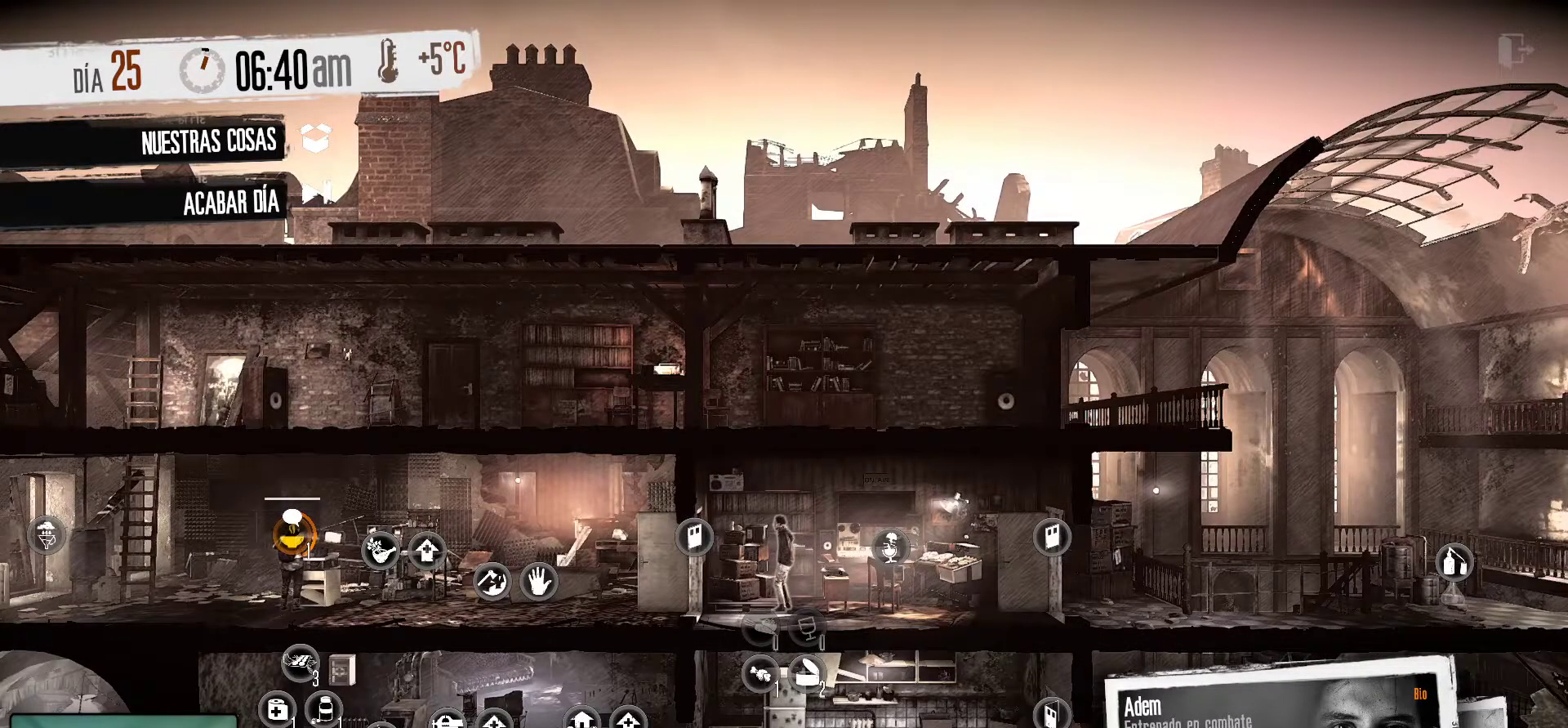
{"keys": [], "mouse": [], "mouse_move": "up", "events": []}
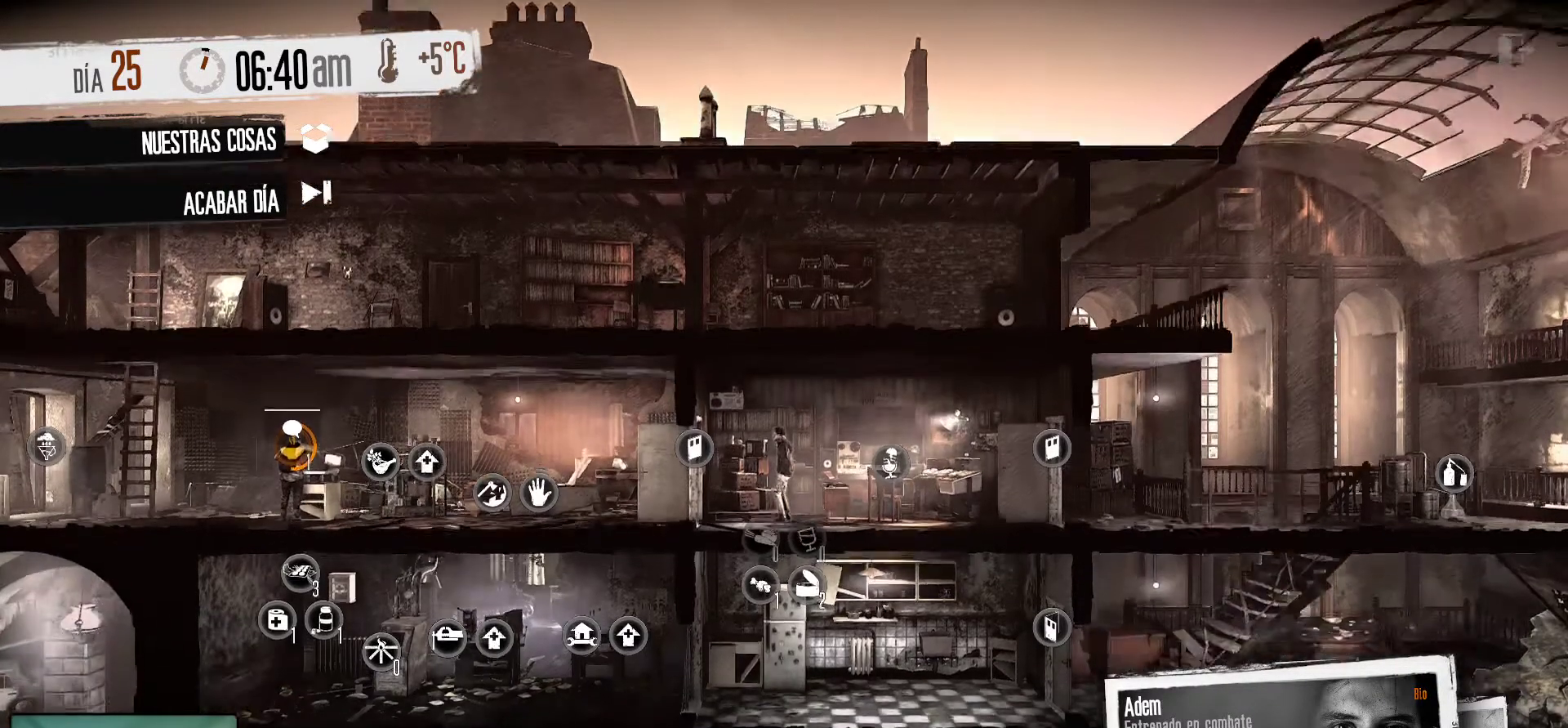
{"keys": [], "mouse": [], "mouse_move": "left", "events": []}
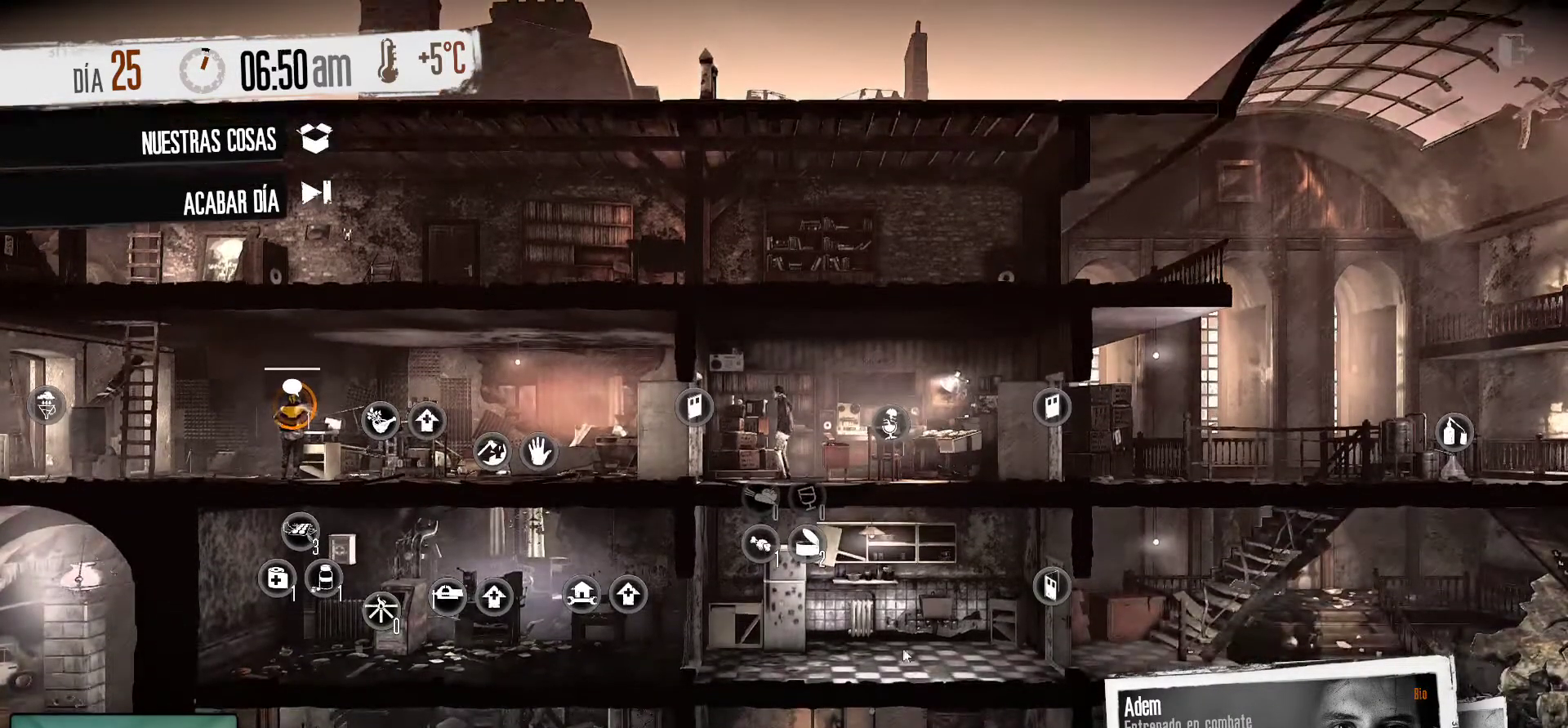
{"keys": [], "mouse": [], "events": []}
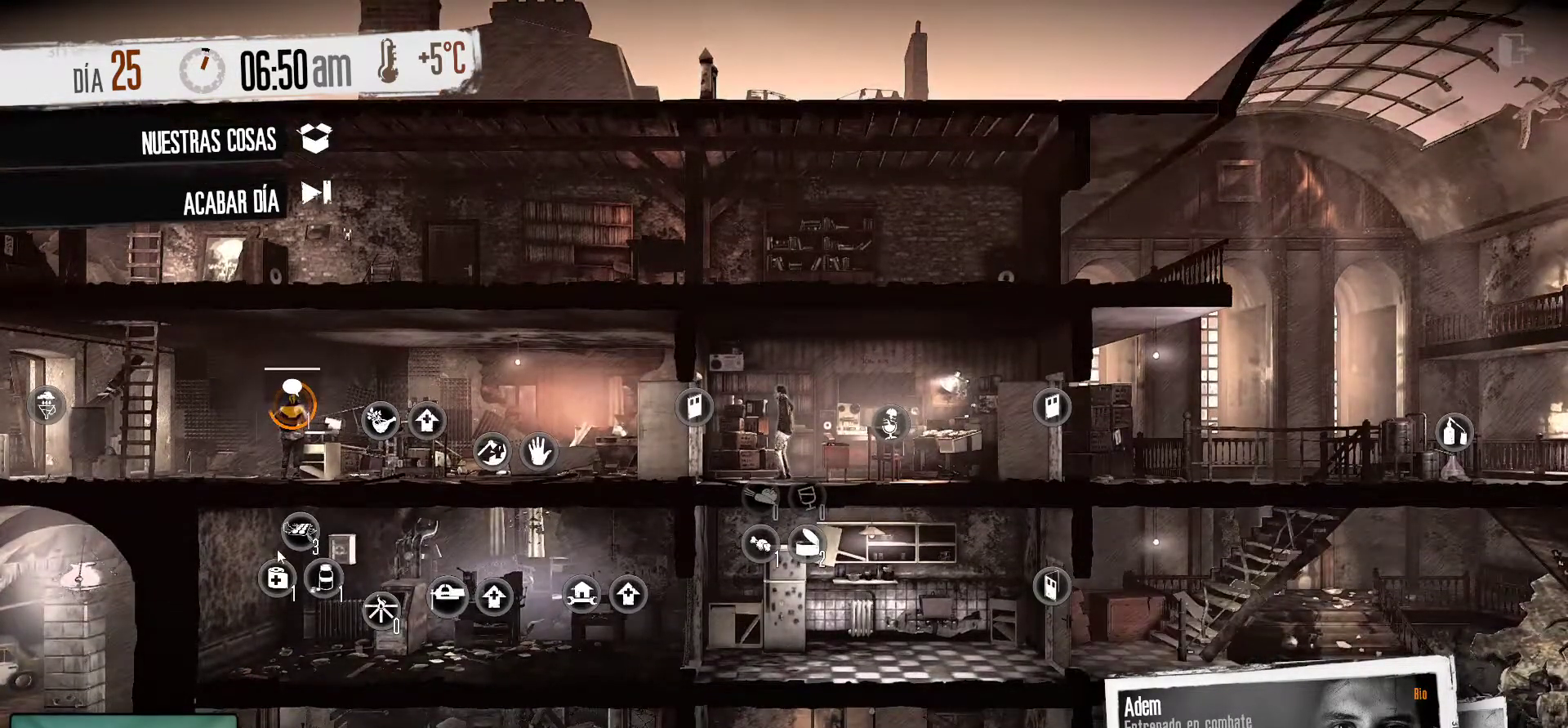
{"keys": [], "mouse": [], "mouse_move": "still", "events": []}
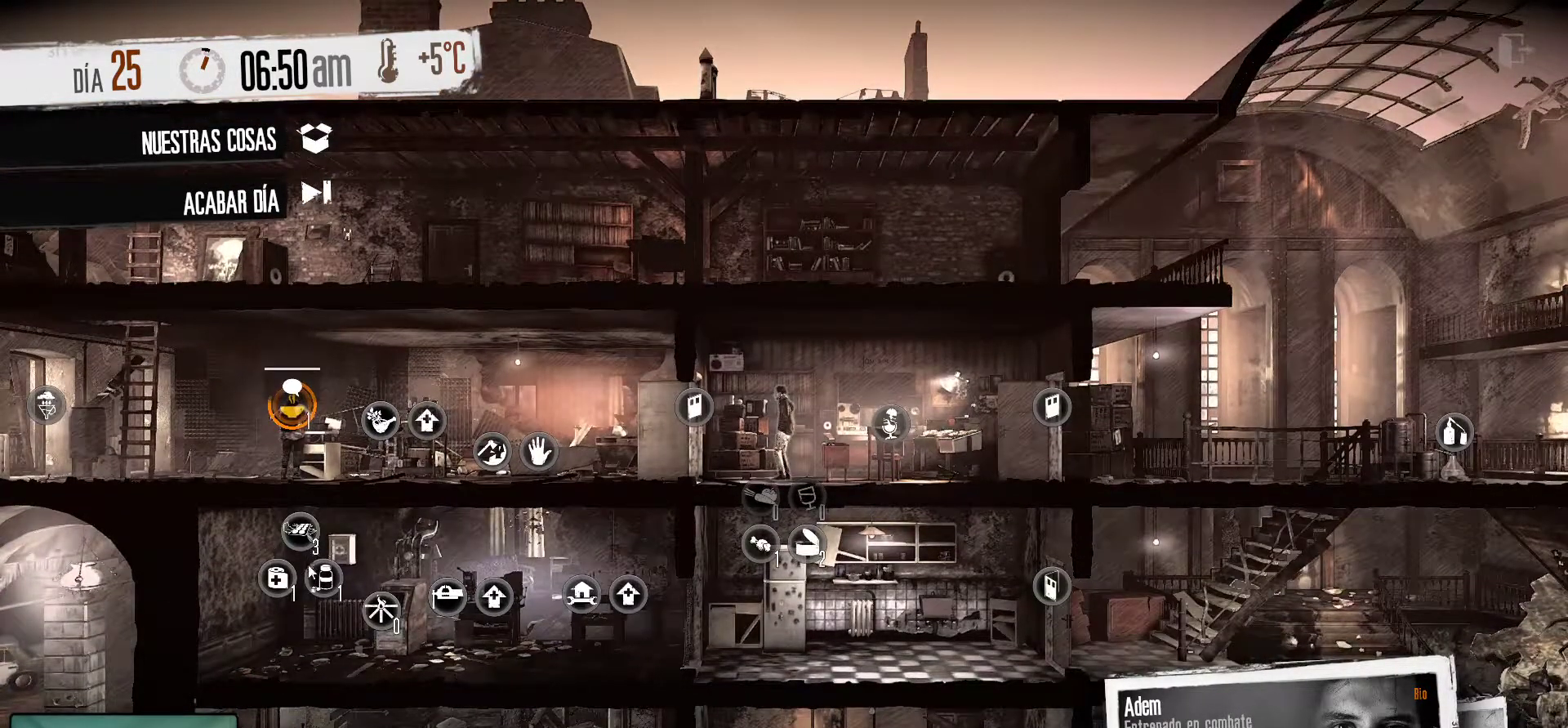
{"keys": [], "mouse": [], "mouse_move": "still", "events": []}
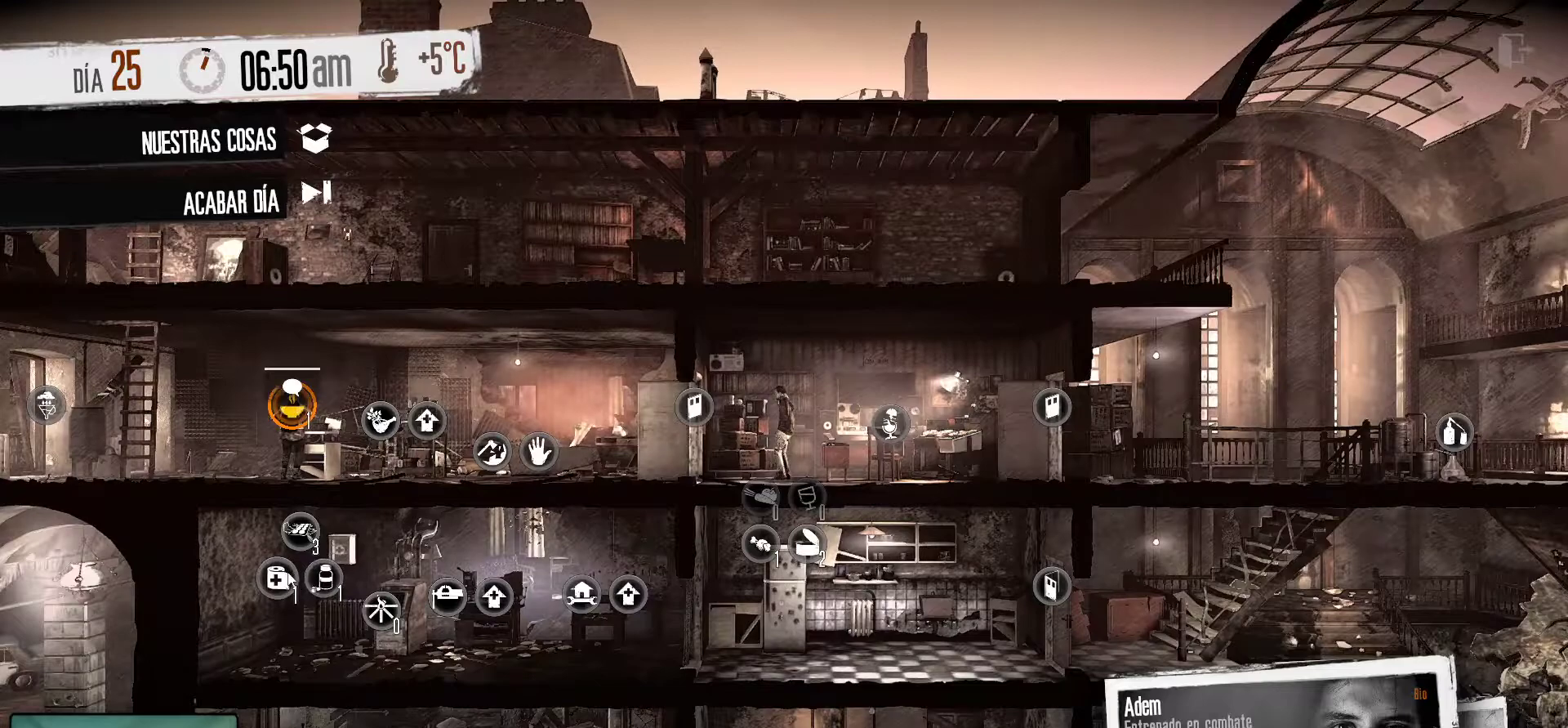
{"keys": [], "mouse": [], "mouse_move": "still", "events": []}
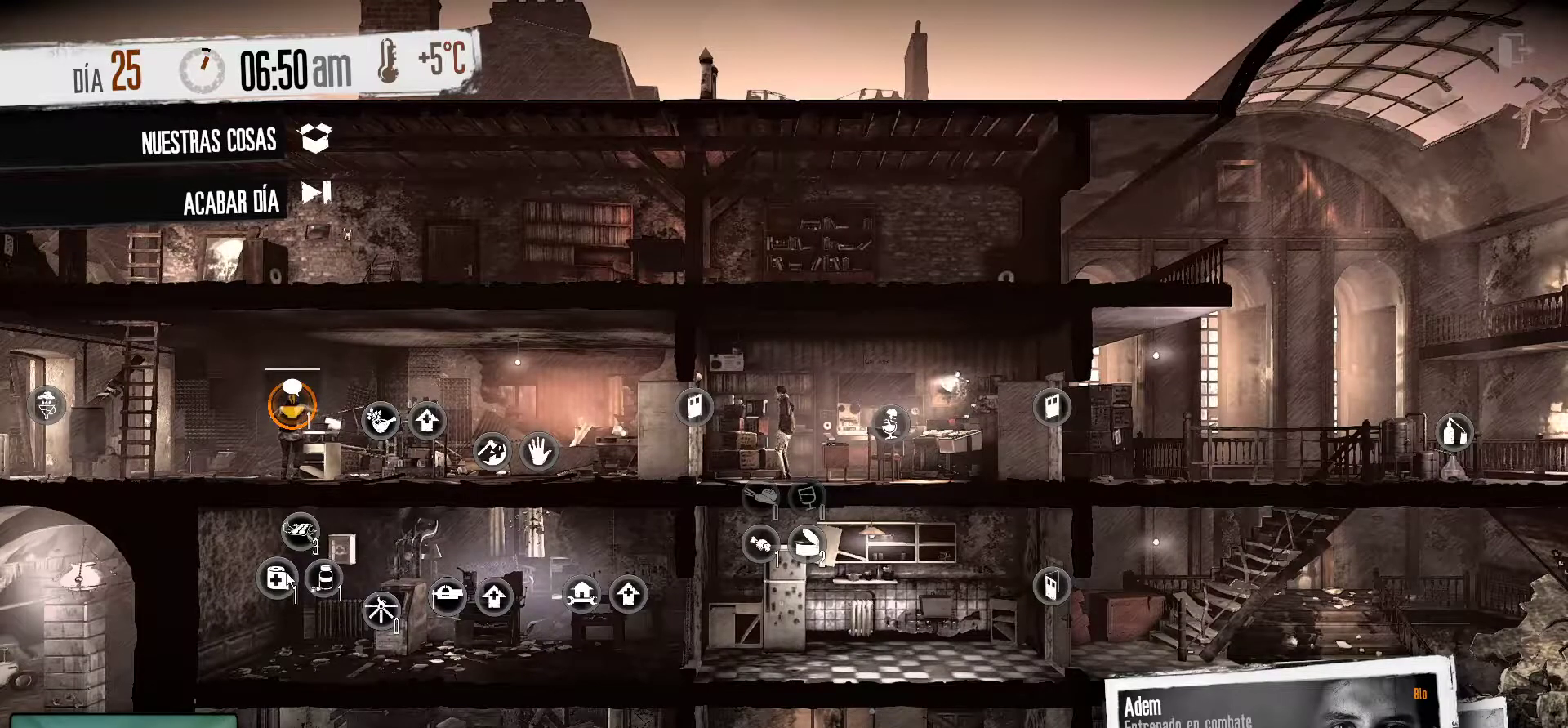
{"keys": [], "mouse": [], "mouse_move": "still", "events": []}
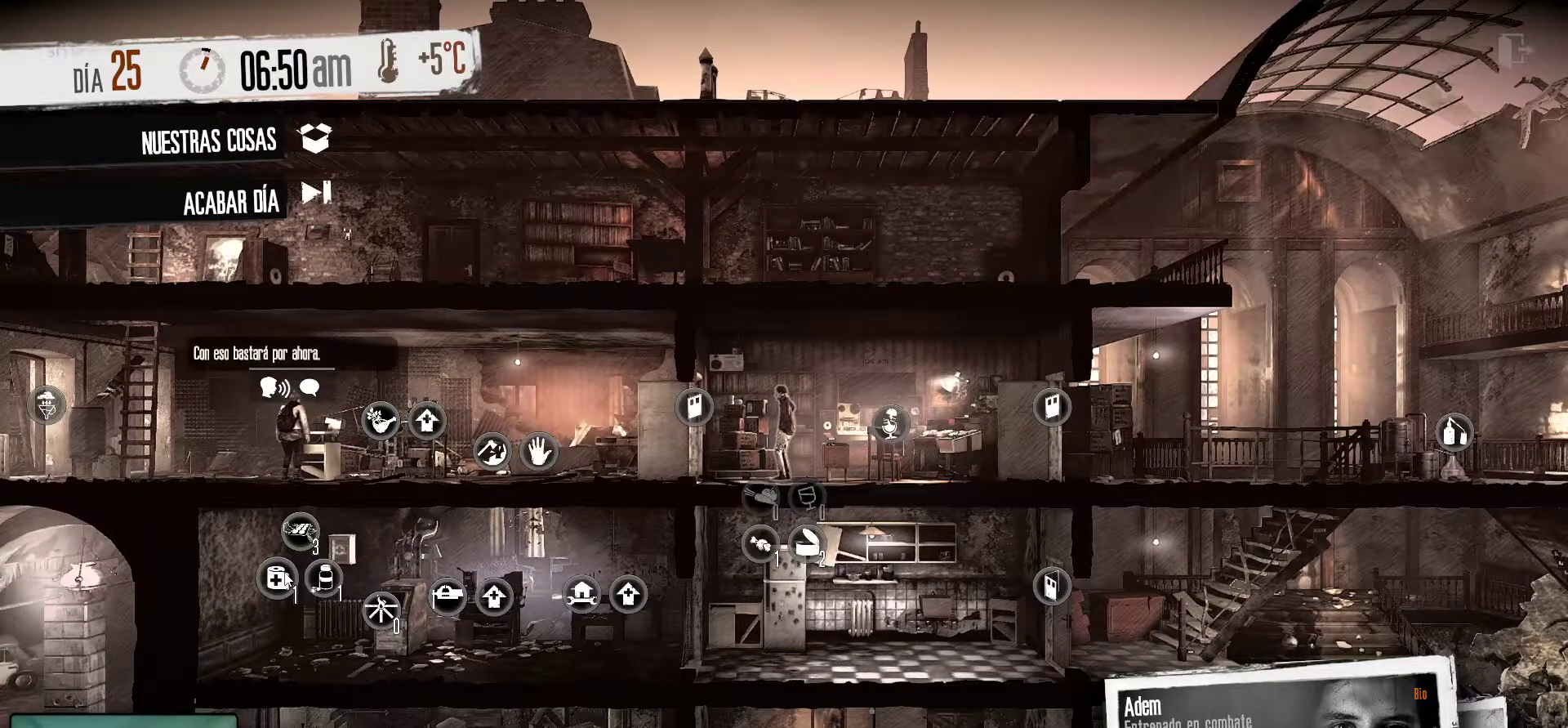
{"keys": [], "mouse": [], "mouse_move": "still", "events": []}
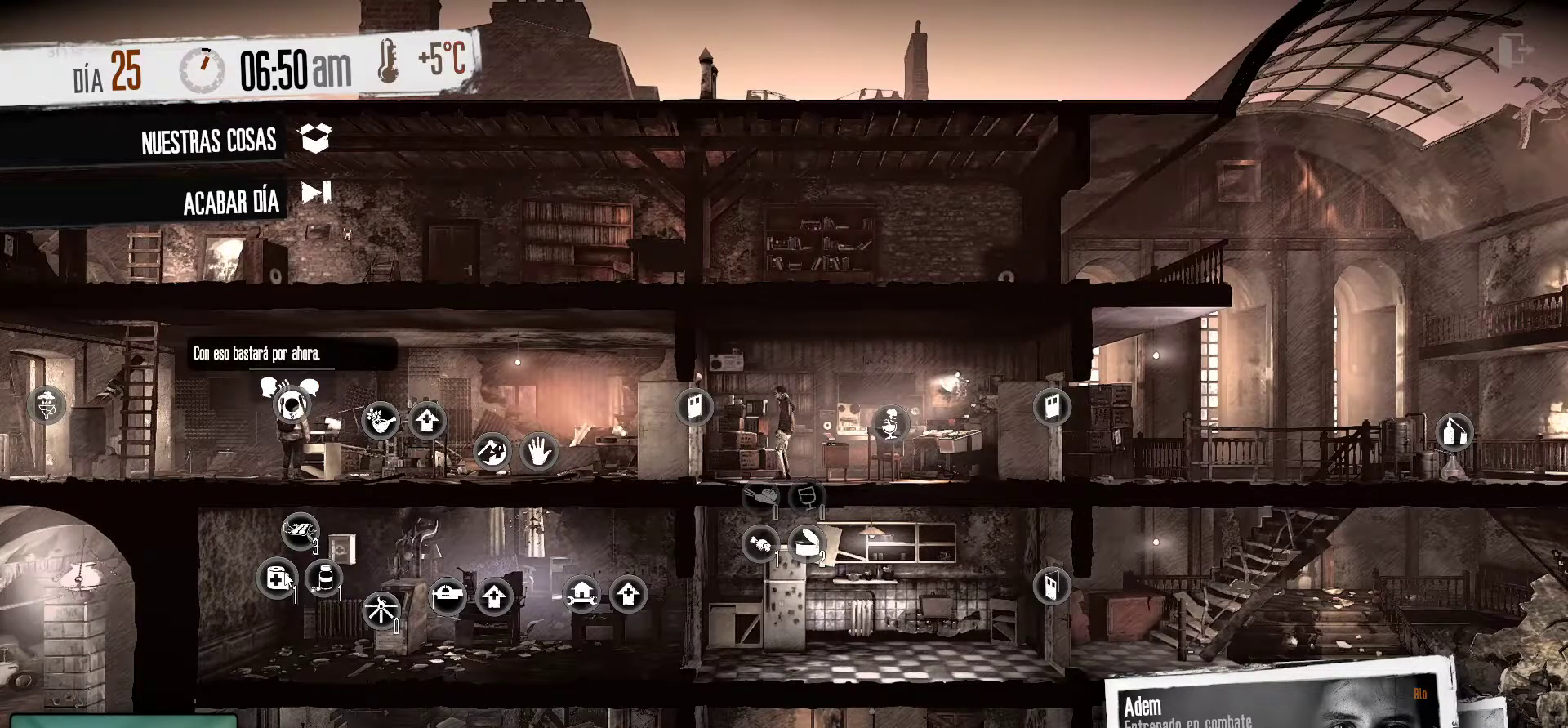
{"keys": [], "mouse": [], "mouse_move": "right", "events": []}
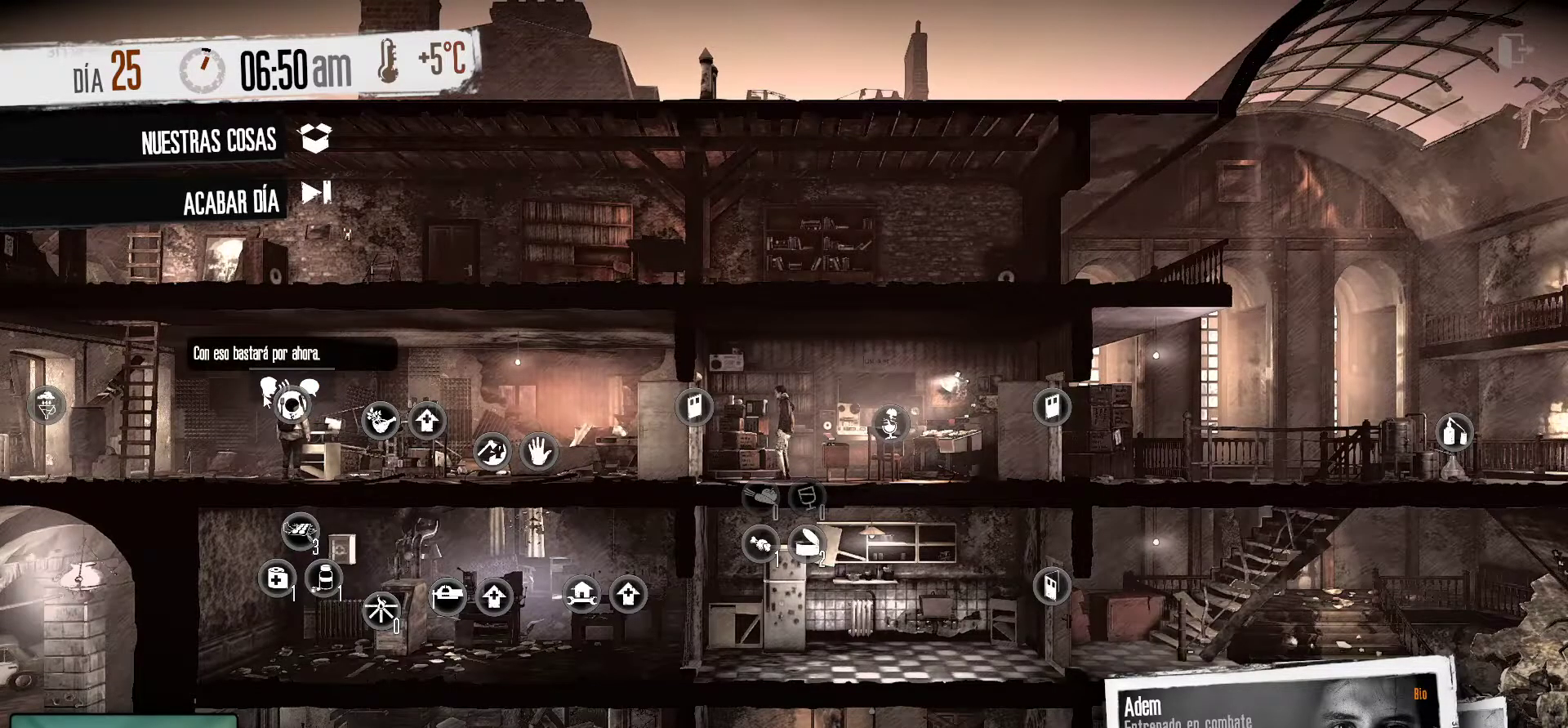
{"keys": [], "mouse": [], "mouse_move": "still", "events": []}
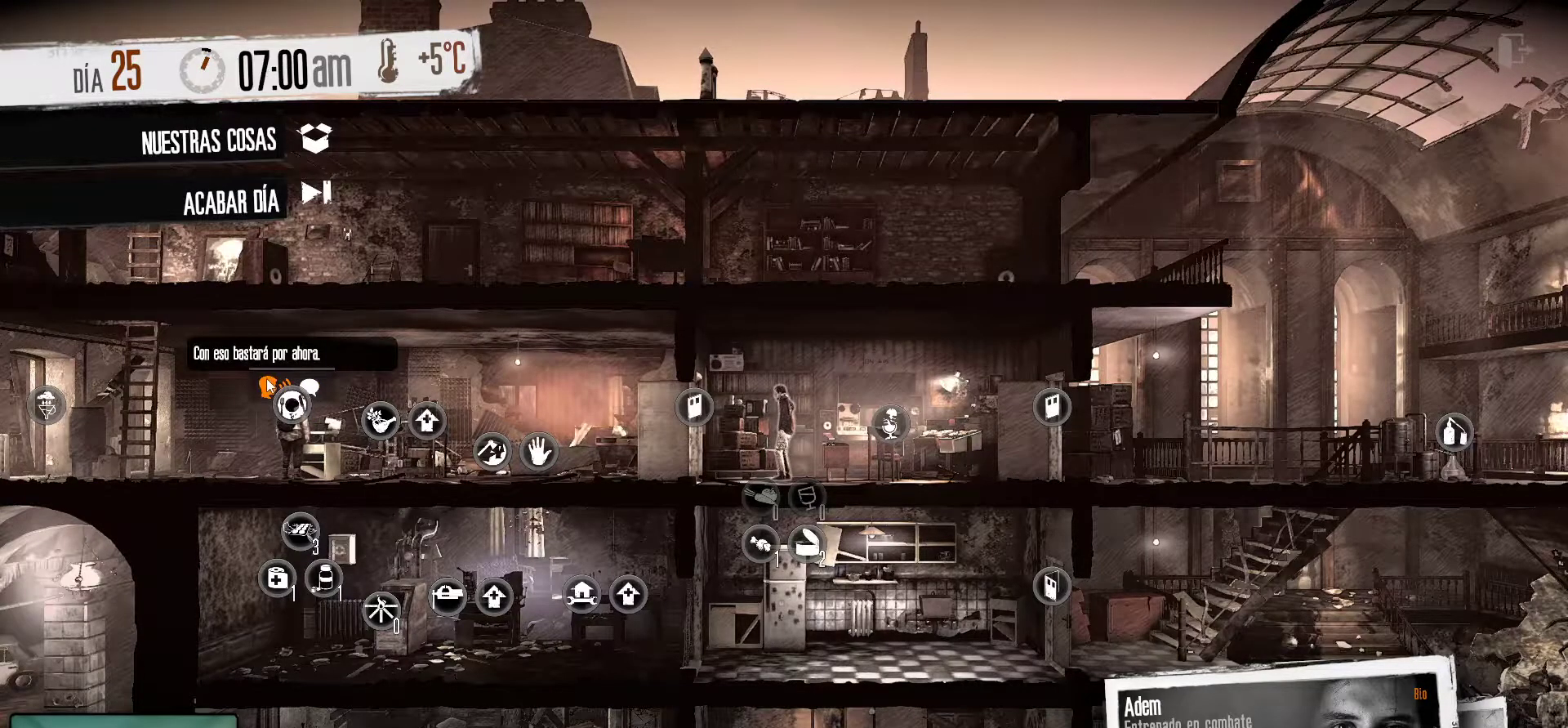
{"keys": [], "mouse": [], "mouse_move": "still", "events": []}
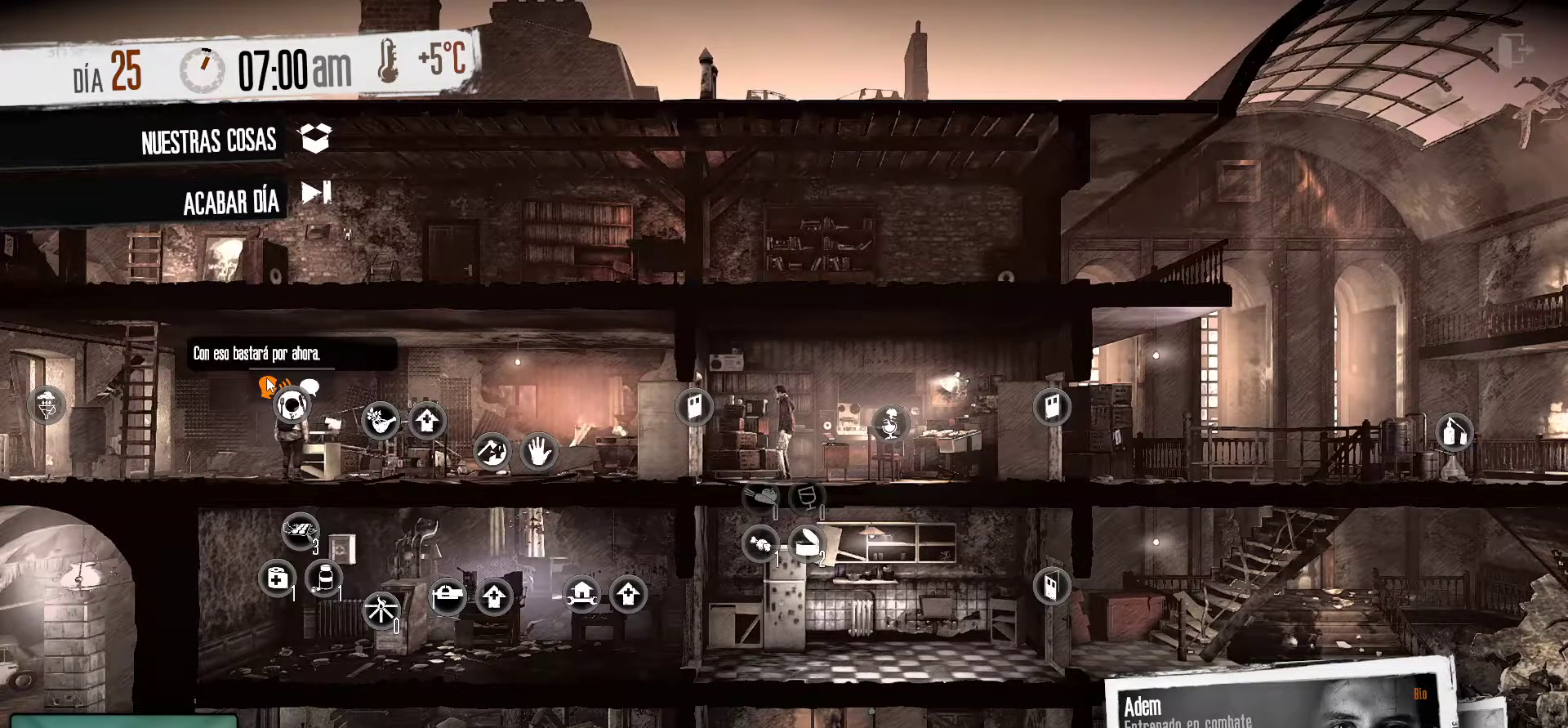
{"keys": [], "mouse": [], "mouse_move": "still", "events": [[134, "mouse_left", "down"], [317, "mouse_left", "up"]]}
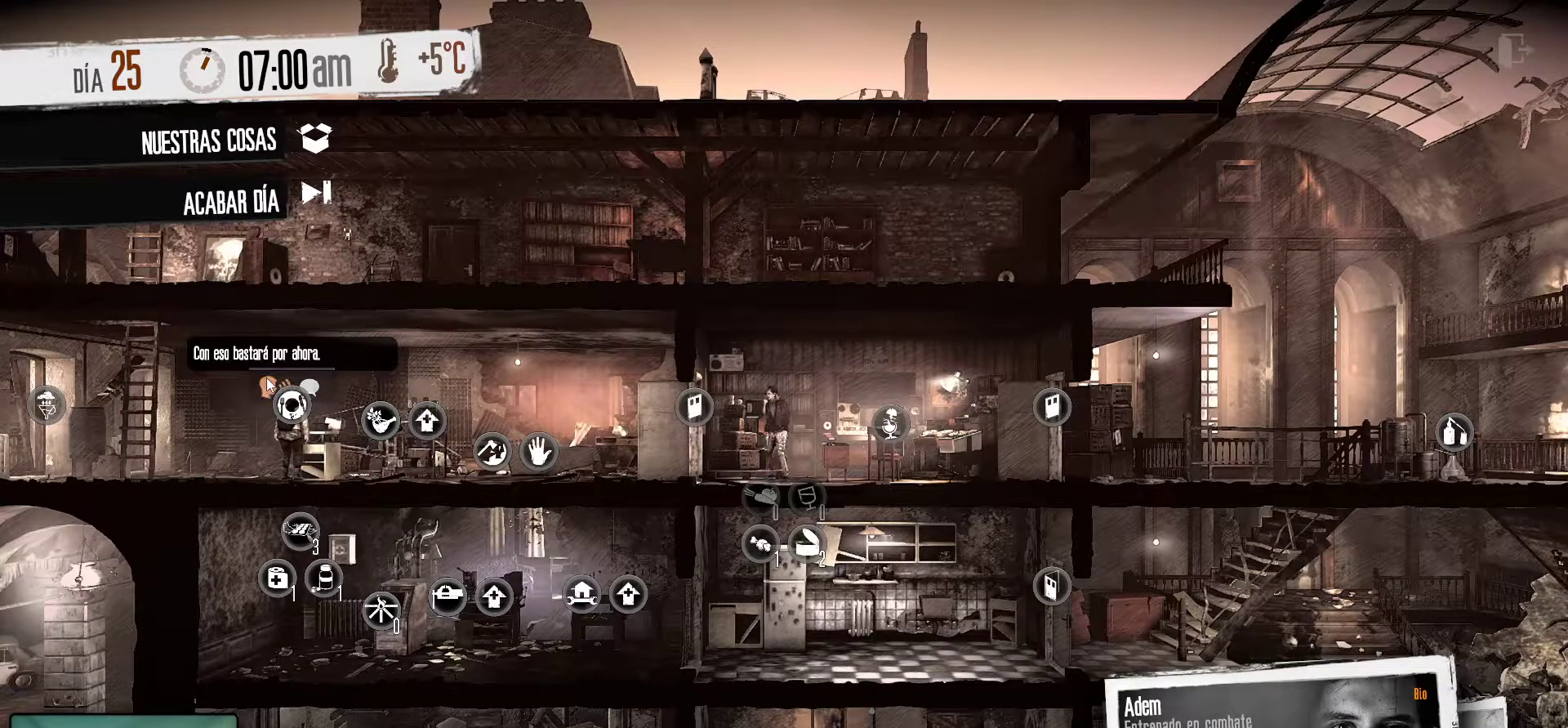
{"keys": [], "mouse": [], "mouse_move": "right", "events": []}
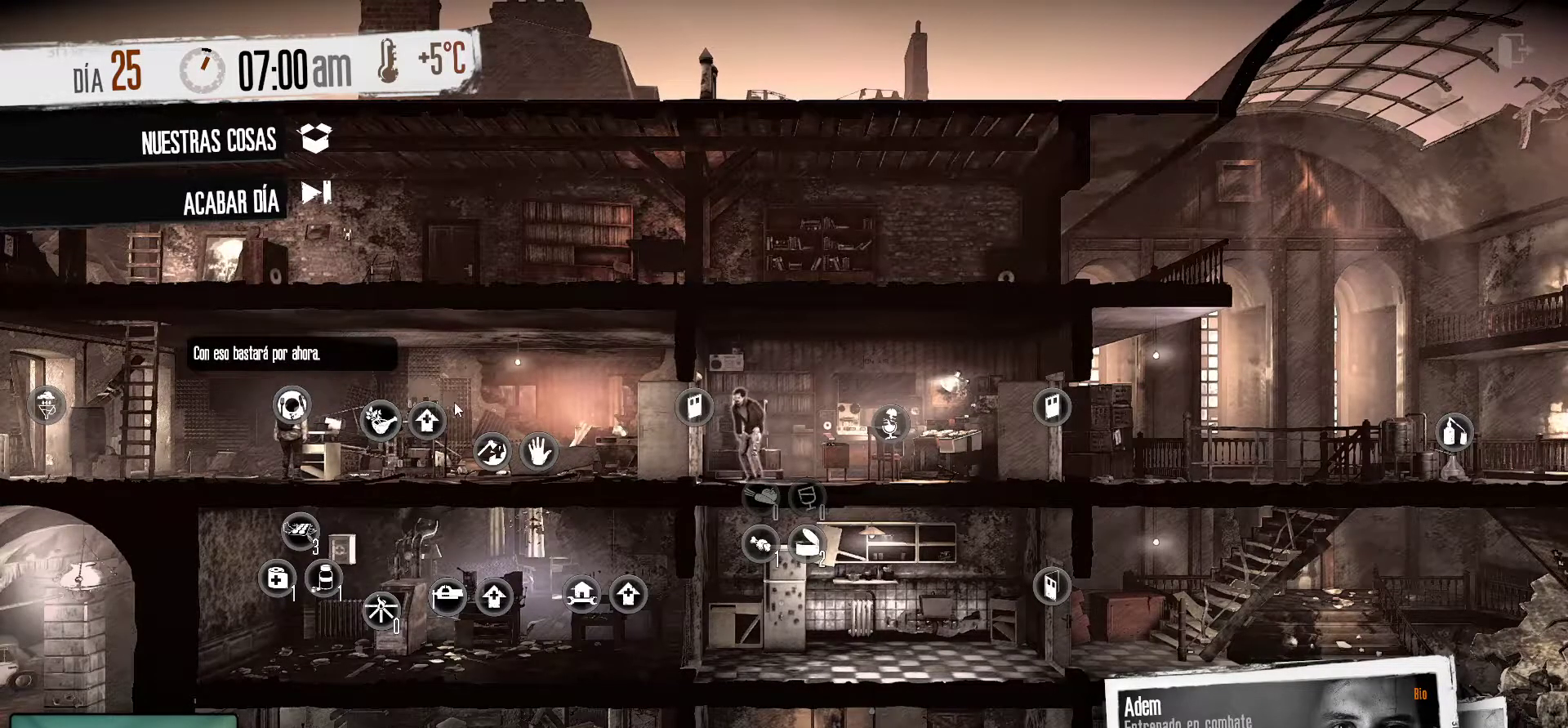
{"keys": [], "mouse": [], "mouse_move": "down-right", "events": []}
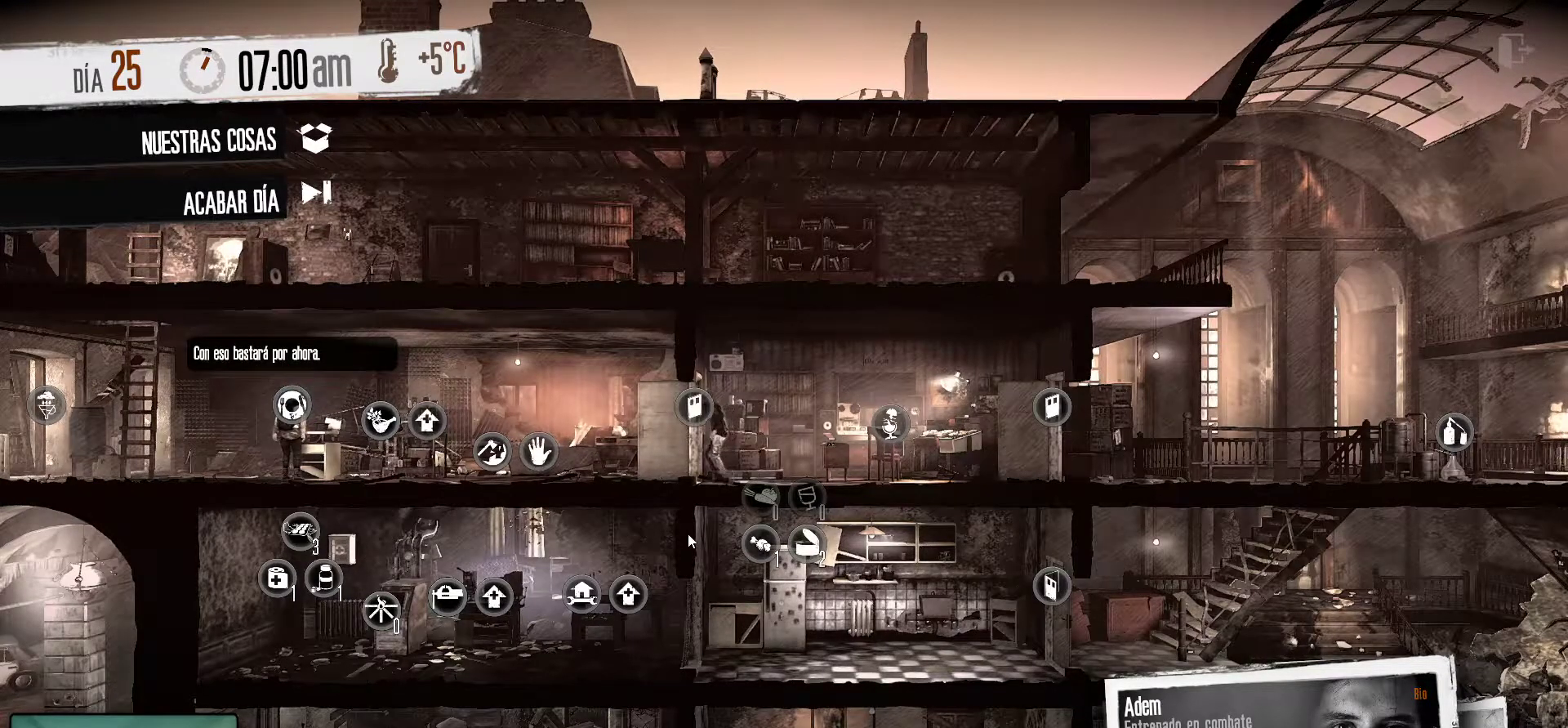
{"keys": [], "mouse": [], "mouse_move": "still", "events": []}
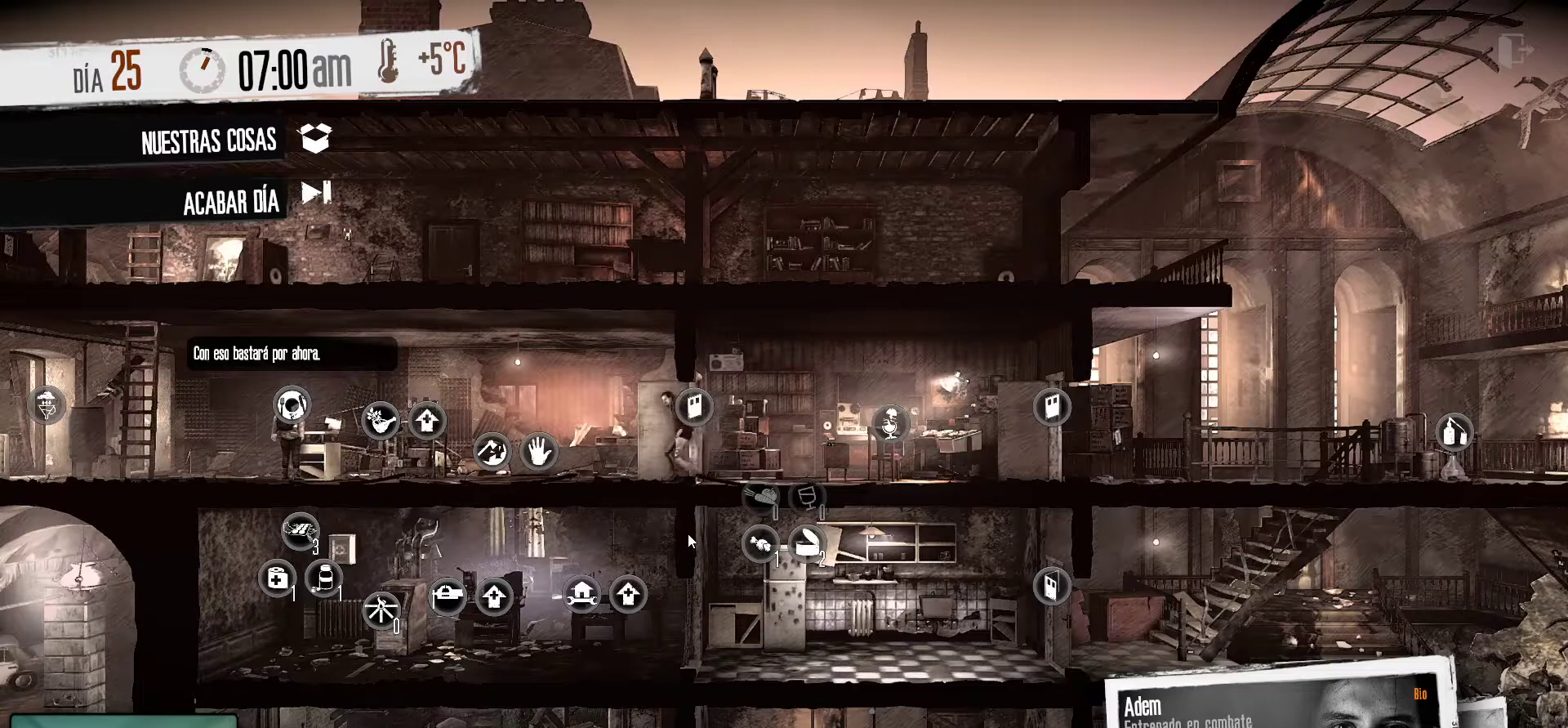
{"keys": [], "mouse": [], "mouse_move": "still", "events": []}
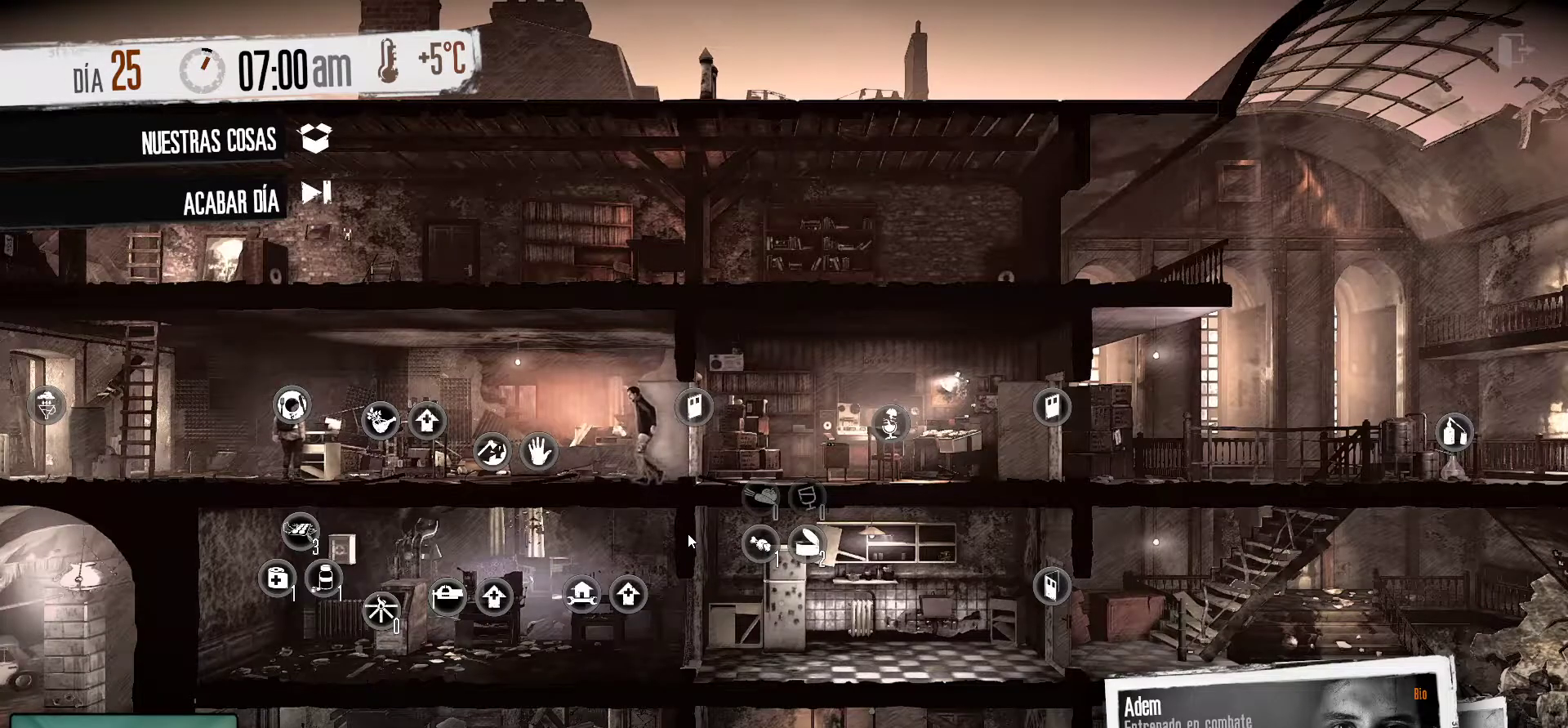
{"keys": [], "mouse": [], "mouse_move": "still", "events": []}
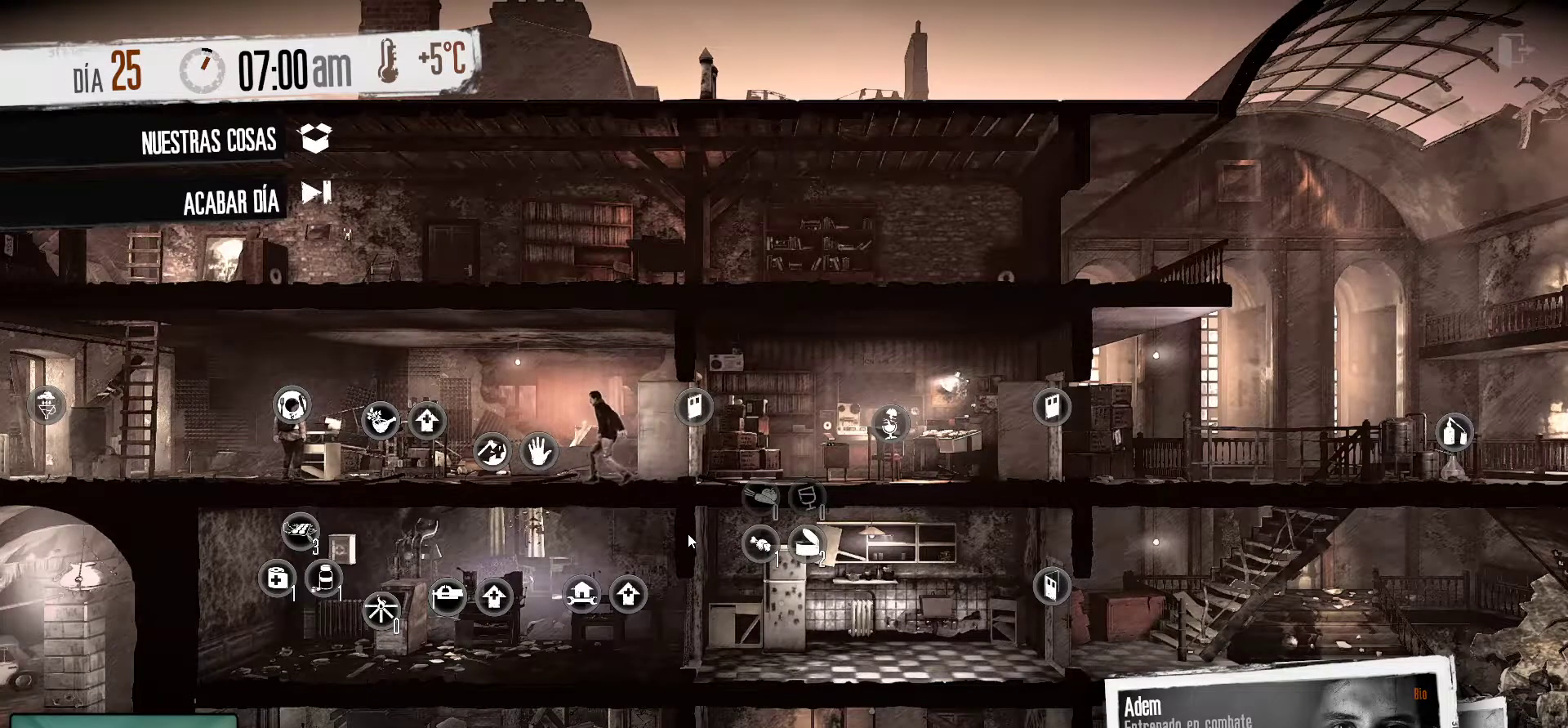
{"keys": [], "mouse": [], "mouse_move": "still", "events": []}
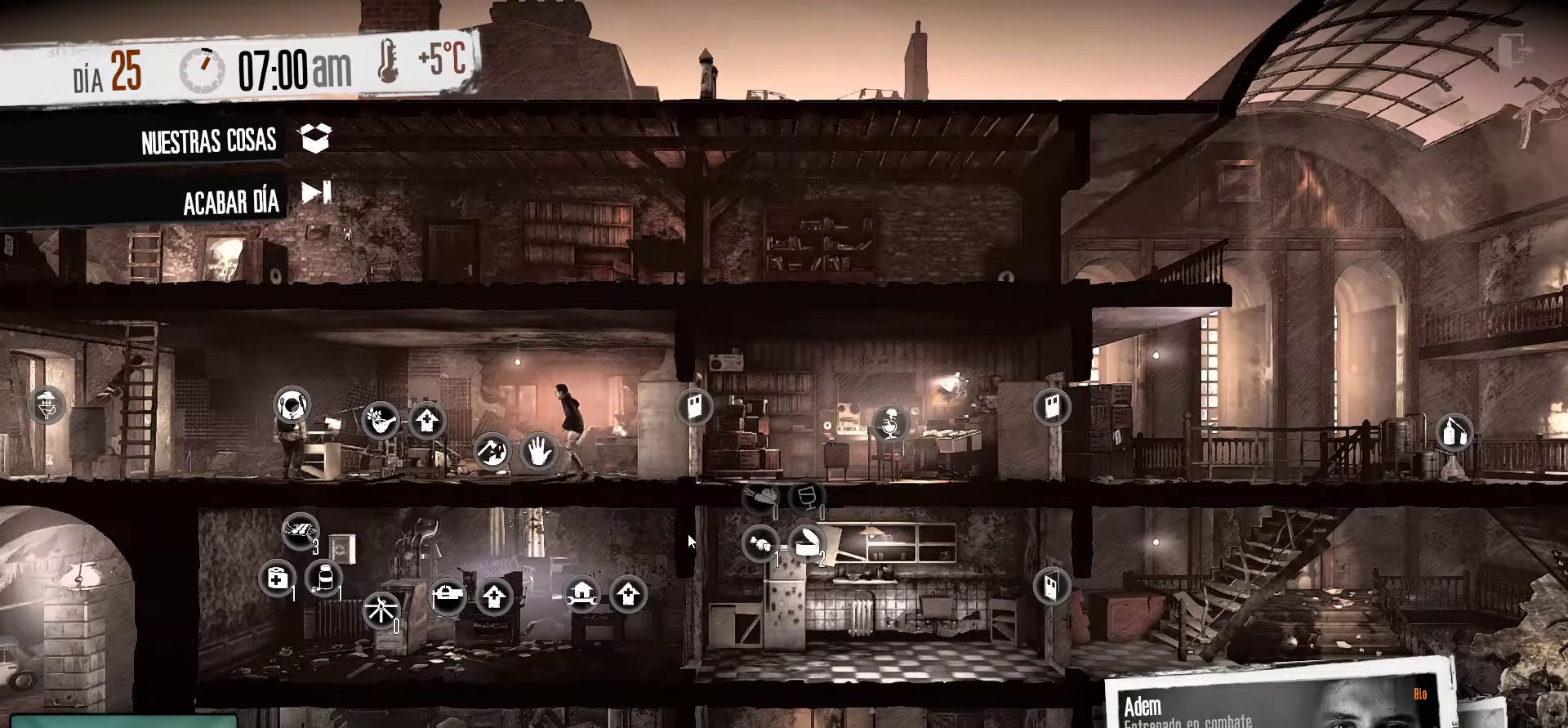
{"keys": [], "mouse": [], "mouse_move": "still", "events": []}
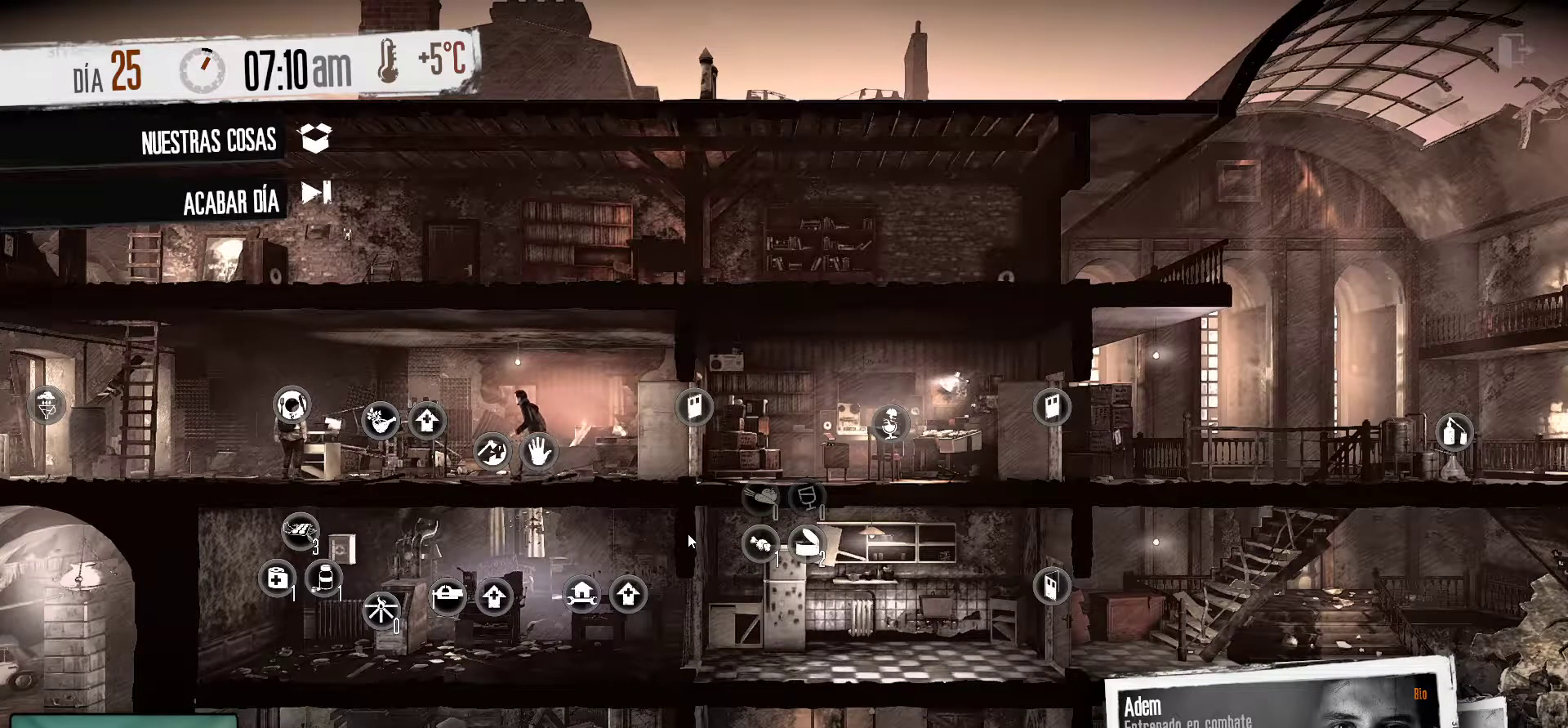
{"keys": [], "mouse": [], "mouse_move": "still", "events": []}
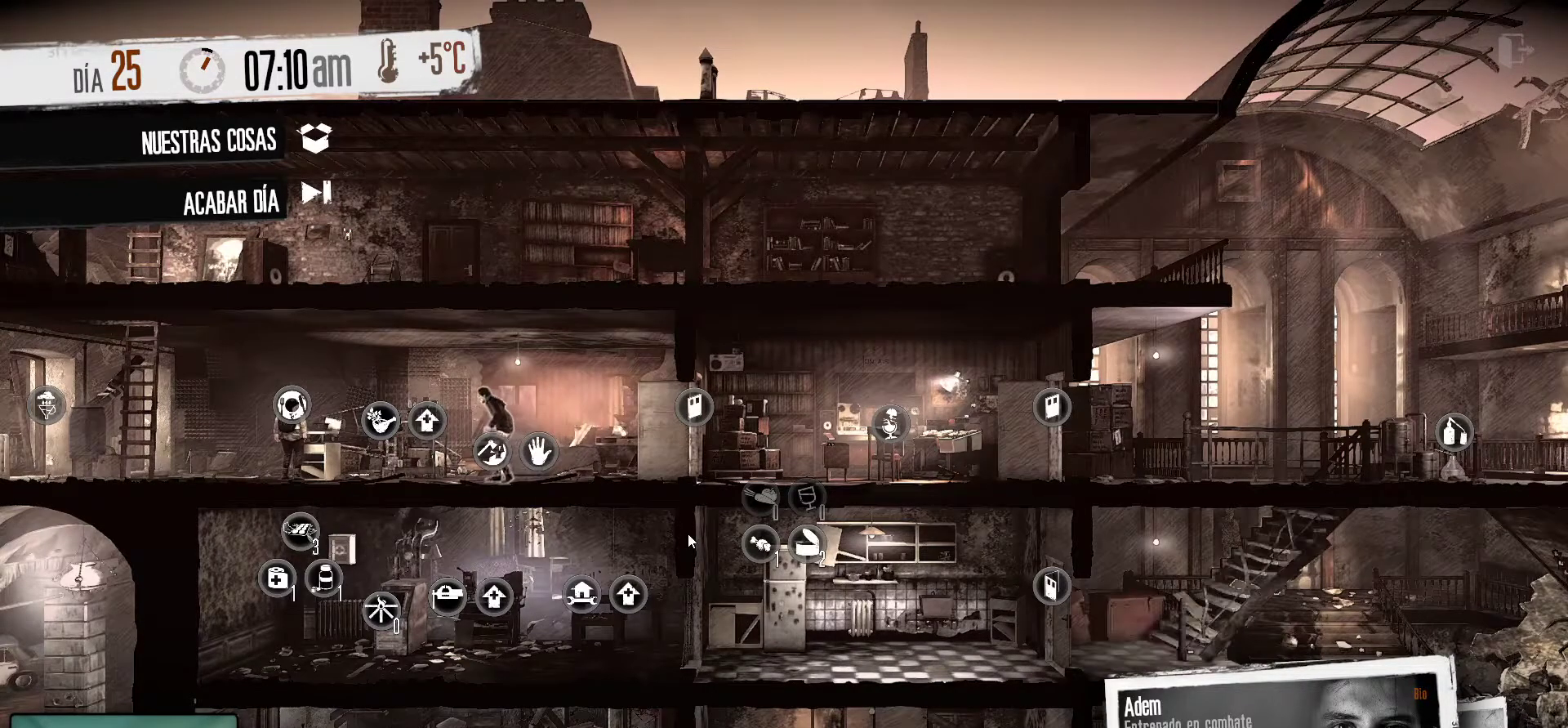
{"keys": [], "mouse": [], "mouse_move": "right", "events": []}